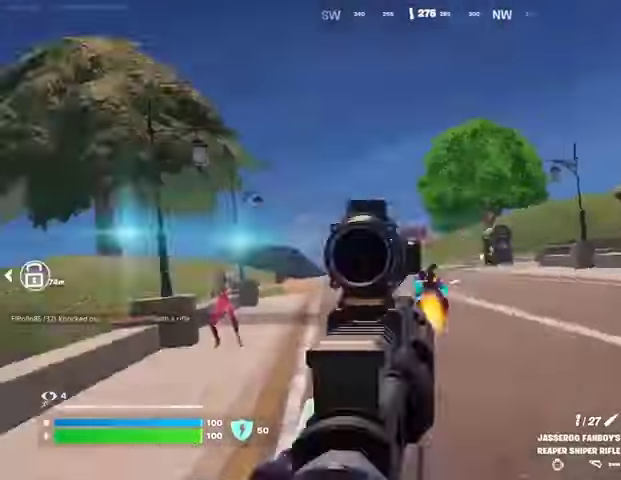
Gameplay with a controller (PlayStation layout); each line is a JSON object with the inputs held at the frame after it. "events" lists button and stick changes between this image and that frame as [ms after this image, input, new state], when the widget could be followed in between.
{"buttons": ["L2"], "left_stick": "up-right", "right_stick": "up-right", "events": [[67, "R2", "up"], [67, "left_stick", "up"], [67, "right_stick", "down-left"], [133, "R1", "down"], [133, "right_stick", "left"], [200, "R1", "up"], [233, "right_stick", "center"], [467, "left_stick", "up-right"], [500, "L2", "down"], [500, "right_stick", "up-right"]]}
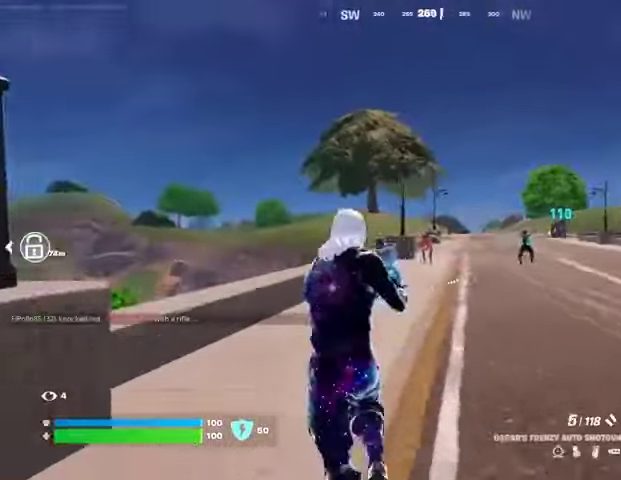
{"buttons": ["R2"], "left_stick": "up-left", "right_stick": "right", "events": [[33, "right_stick", "center"], [67, "R2", "down"], [100, "L2", "up"], [100, "R2", "up"], [133, "left_stick", "up"], [367, "L2", "down"], [400, "left_stick", "up-left"], [400, "right_stick", "up-left"], [467, "R2", "down"], [500, "L2", "up"], [500, "right_stick", "right"]]}
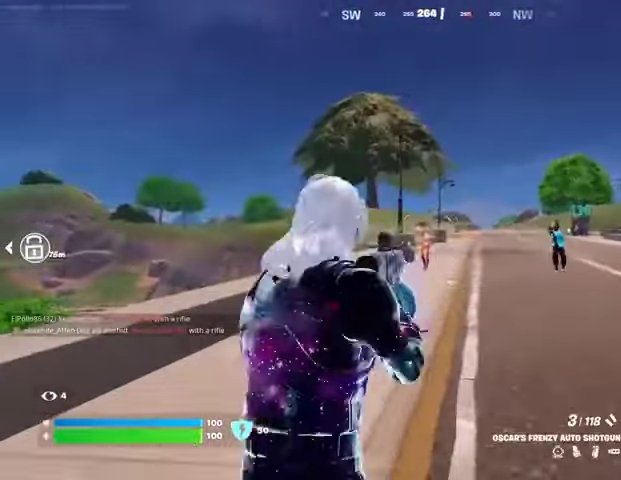
{"buttons": [], "left_stick": "up", "right_stick": "center", "events": [[67, "R2", "up"], [67, "right_stick", "center"], [300, "R2", "down"], [300, "left_stick", "up"], [400, "R2", "up"]]}
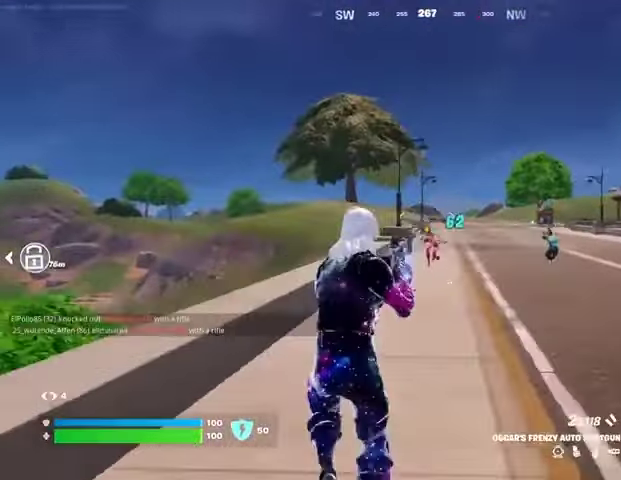
{"buttons": [], "left_stick": "up-right", "right_stick": "center", "events": [[200, "R2", "down"], [233, "left_stick", "up-right"], [300, "R2", "up"], [367, "R1", "down"], [367, "right_stick", "up-right"], [433, "right_stick", "center"], [467, "R1", "up"]]}
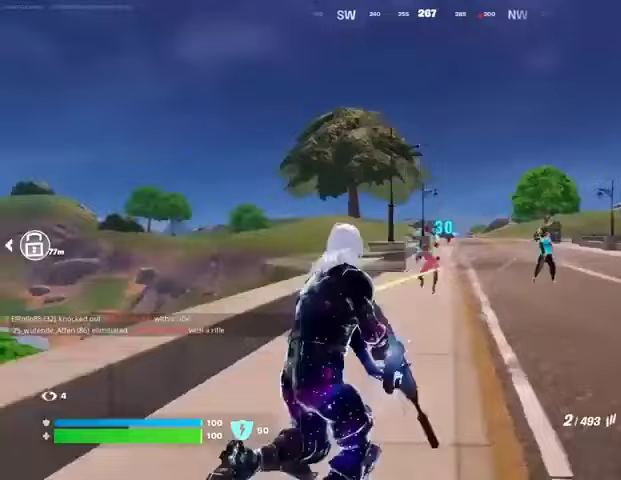
{"buttons": ["R2"], "left_stick": "up", "right_stick": "right", "events": [[33, "left_stick", "up"], [133, "left_stick", "up-left"], [200, "right_stick", "down"], [233, "R2", "down"], [300, "right_stick", "center"], [367, "right_stick", "right"], [400, "left_stick", "up"]]}
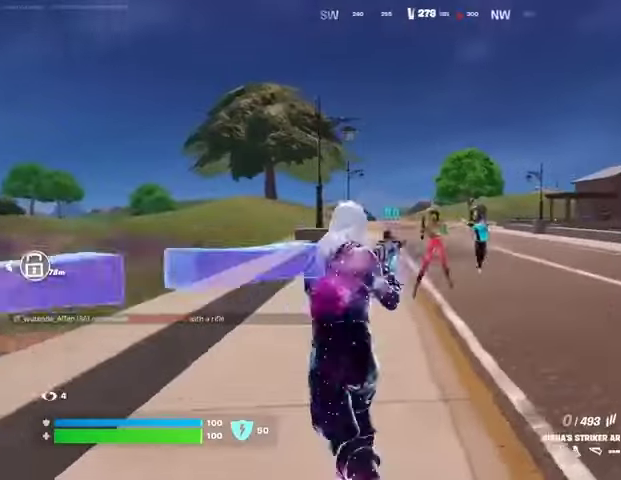
{"buttons": ["R2"], "left_stick": "up-right", "right_stick": "center", "events": [[67, "right_stick", "center"], [233, "left_stick", "up-right"], [300, "right_stick", "right"], [467, "right_stick", "center"]]}
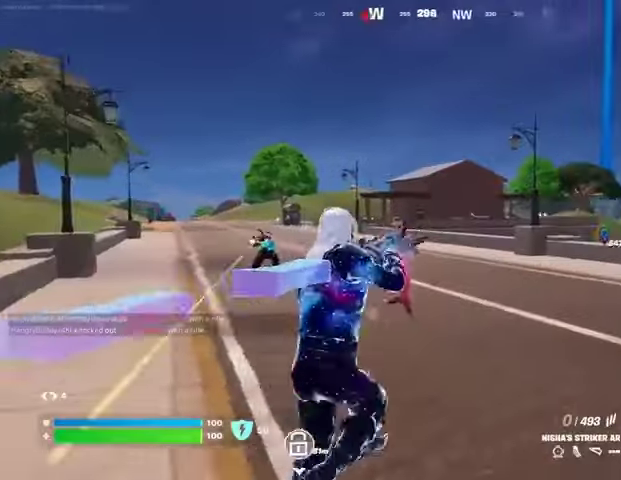
{"buttons": ["R2"], "left_stick": "up-right", "right_stick": "down", "events": [[33, "L1", "down"], [33, "right_stick", "left"], [67, "L1", "up"], [67, "R2", "up"], [167, "right_stick", "center"], [400, "right_stick", "down-left"], [467, "R2", "down"], [467, "right_stick", "down"]]}
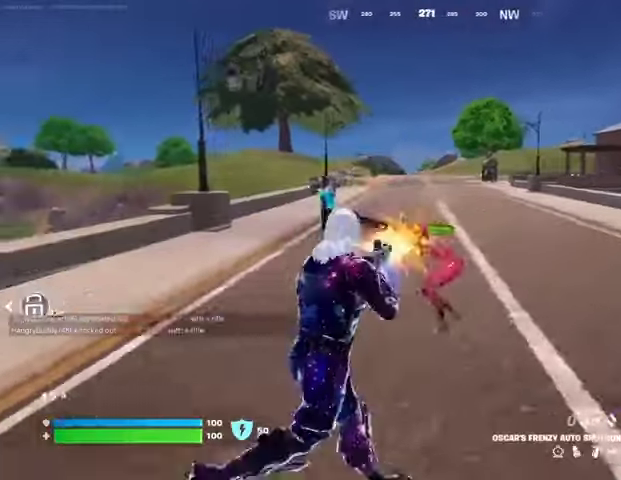
{"buttons": ["R1"], "left_stick": "up-right", "right_stick": "left", "events": [[33, "R2", "up"], [67, "right_stick", "right"], [100, "L3", "down"], [167, "L3", "up"], [300, "right_stick", "center"], [433, "R1", "down"], [433, "right_stick", "left"]]}
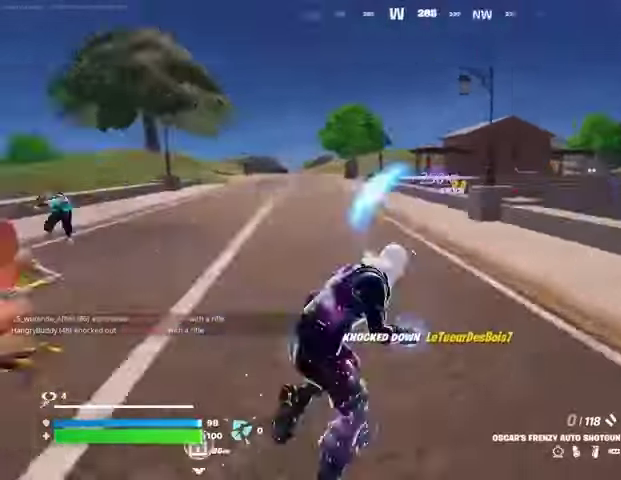
{"buttons": ["CROSS", "SQUARE"], "left_stick": "center", "right_stick": "center", "events": [[33, "R1", "up"], [33, "R3", "down"], [33, "right_stick", "down-left"], [100, "left_stick", "center"], [133, "R3", "up"], [133, "right_stick", "left"], [367, "right_stick", "center"], [500, "CROSS", "down"], [500, "SQUARE", "down"]]}
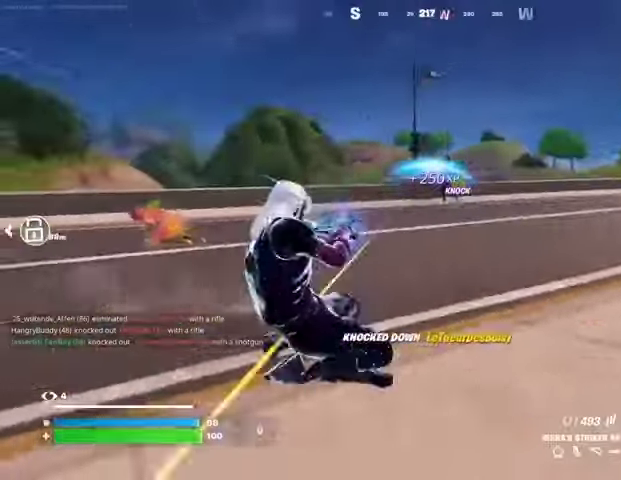
{"buttons": [], "left_stick": "left", "right_stick": "right", "events": [[33, "CROSS", "up"], [67, "SQUARE", "up"], [67, "left_stick", "up"], [200, "right_stick", "right"], [233, "left_stick", "up-left"], [333, "left_stick", "left"]]}
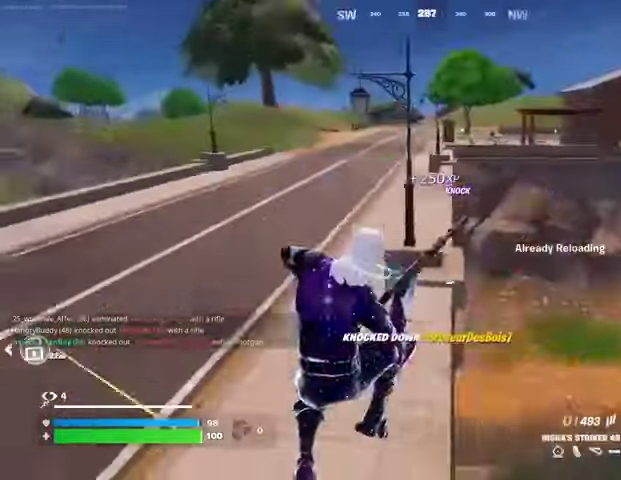
{"buttons": ["L1"], "left_stick": "up-left", "right_stick": "center", "events": [[100, "R3", "down"], [167, "R3", "up"], [167, "right_stick", "left"], [467, "left_stick", "up-left"], [467, "right_stick", "center"], [500, "L1", "down"]]}
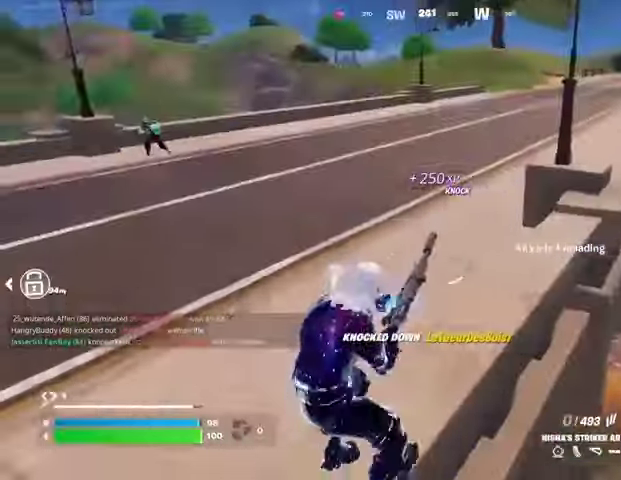
{"buttons": [], "left_stick": "up", "right_stick": "center", "events": [[67, "L1", "up"], [67, "left_stick", "up-right"], [67, "right_stick", "up-right"], [133, "right_stick", "center"], [200, "left_stick", "up"], [200, "right_stick", "left"], [367, "right_stick", "up-left"], [500, "right_stick", "center"]]}
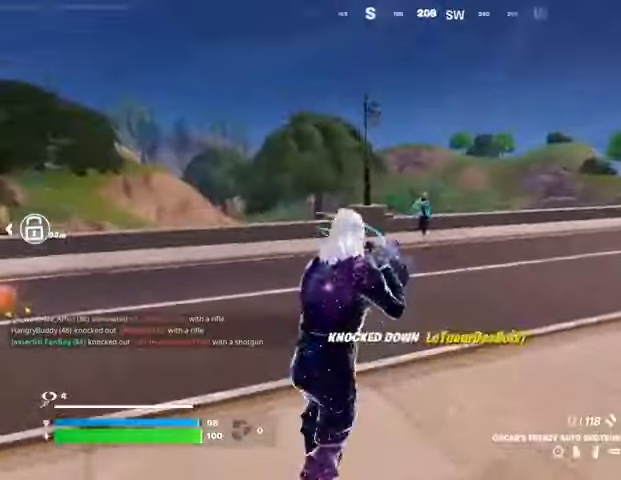
{"buttons": [], "left_stick": "up-right", "right_stick": "left", "events": [[200, "R2", "down"], [267, "R2", "up"], [367, "right_stick", "right"], [400, "R1", "down"], [400, "left_stick", "up-right"], [467, "R1", "up"], [467, "right_stick", "left"]]}
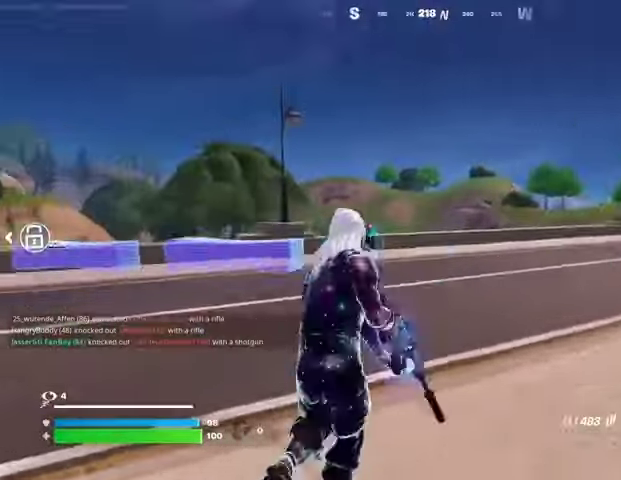
{"buttons": [], "left_stick": "up-right", "right_stick": "right", "events": [[67, "right_stick", "center"], [367, "right_stick", "right"]]}
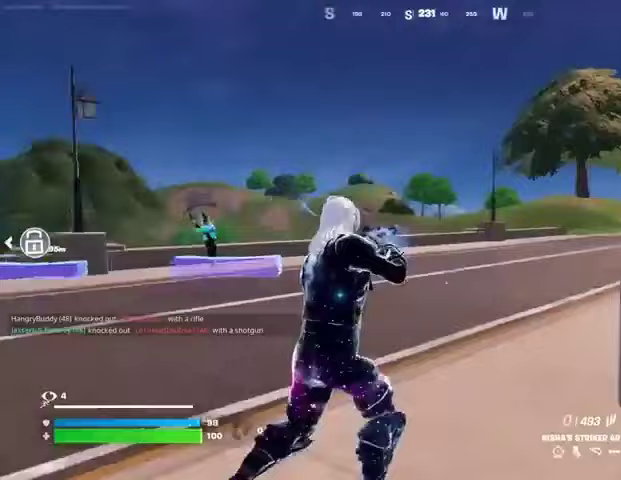
{"buttons": [], "left_stick": "up-right", "right_stick": "center", "events": [[133, "right_stick", "center"]]}
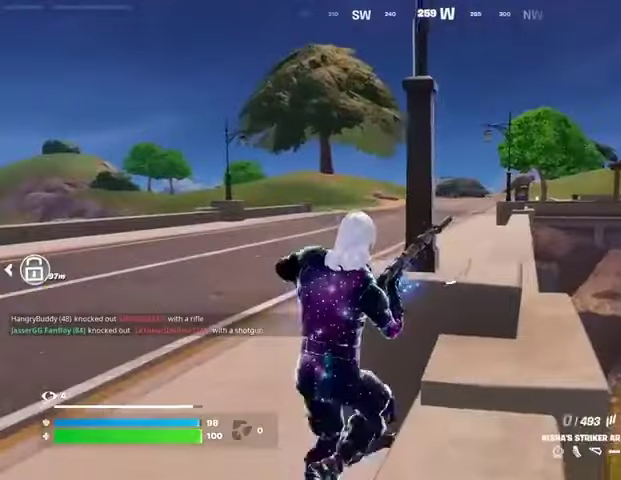
{"buttons": [], "left_stick": "down-right", "right_stick": "center", "events": [[133, "left_stick", "right"], [233, "CROSS", "down"], [300, "CROSS", "up"], [333, "right_stick", "left"], [433, "left_stick", "down-right"], [500, "right_stick", "center"]]}
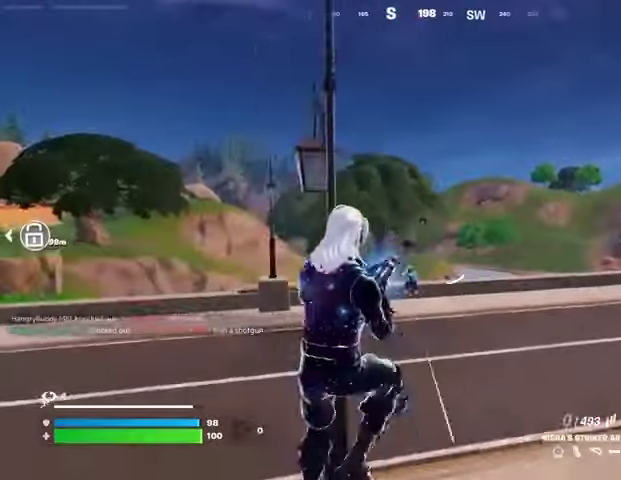
{"buttons": [], "left_stick": "up-left", "right_stick": "center", "events": [[100, "left_stick", "down-left"], [200, "left_stick", "up-left"]]}
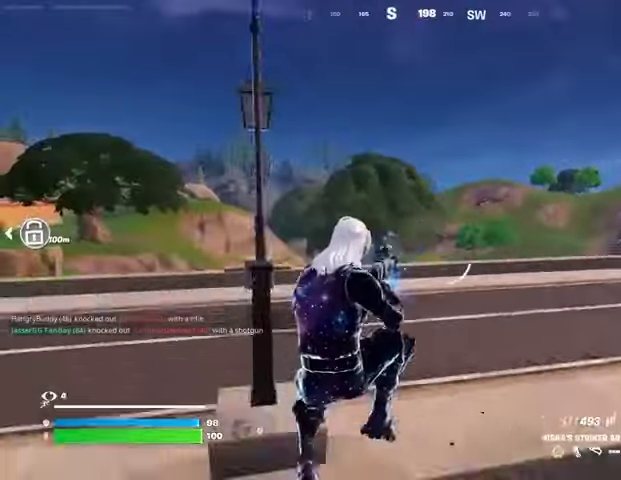
{"buttons": ["CROSS"], "left_stick": "up", "right_stick": "center", "events": [[100, "CROSS", "down"], [200, "CROSS", "up"], [233, "CROSS", "down"], [333, "CROSS", "up"], [367, "left_stick", "up"], [433, "CROSS", "down"]]}
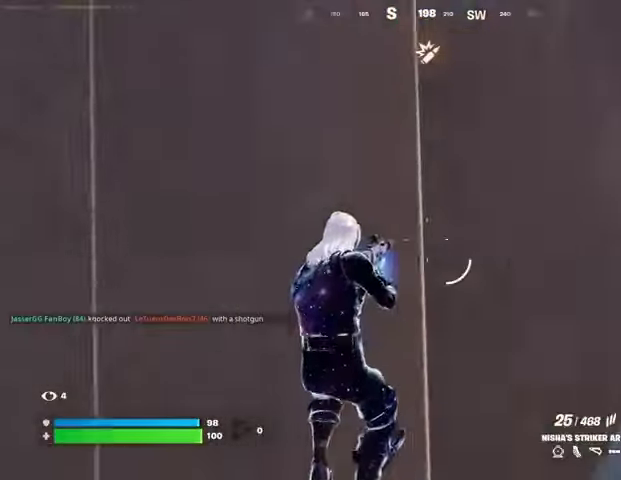
{"buttons": ["L3"], "left_stick": "up-right", "right_stick": "right", "events": [[33, "CROSS", "up"], [133, "L1", "down"], [233, "L1", "up"], [233, "left_stick", "right"], [333, "L1", "down"], [333, "right_stick", "right"], [400, "left_stick", "up-right"], [433, "L1", "up"], [500, "L3", "down"]]}
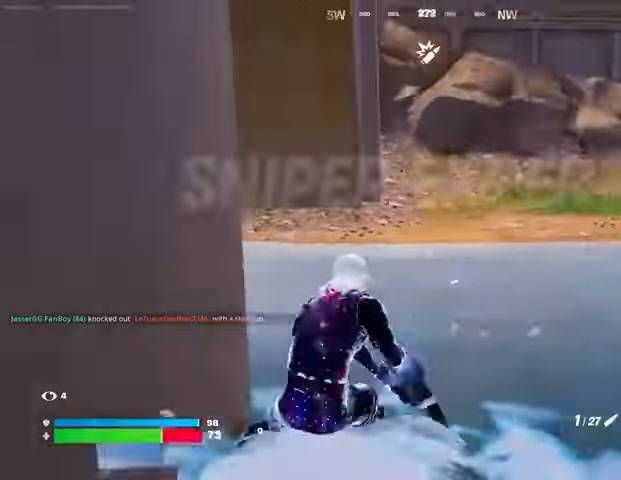
{"buttons": [], "left_stick": "right", "right_stick": "up-left", "events": [[133, "L3", "up"], [133, "right_stick", "up"], [200, "CROSS", "down"], [200, "L1", "down"], [267, "CROSS", "up"], [267, "right_stick", "left"], [300, "L1", "up"], [300, "left_stick", "right"], [333, "right_stick", "up-left"]]}
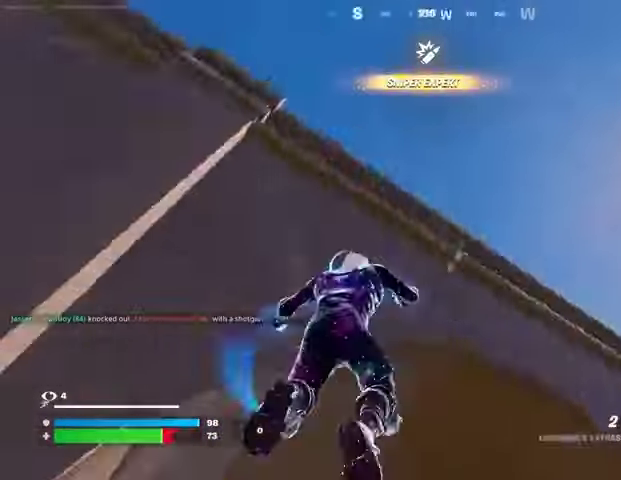
{"buttons": [], "left_stick": "up", "right_stick": "center", "events": [[33, "left_stick", "down-right"], [167, "L2", "down"], [233, "right_stick", "down-left"], [267, "L2", "up"], [267, "left_stick", "left"], [367, "right_stick", "center"], [467, "left_stick", "up"]]}
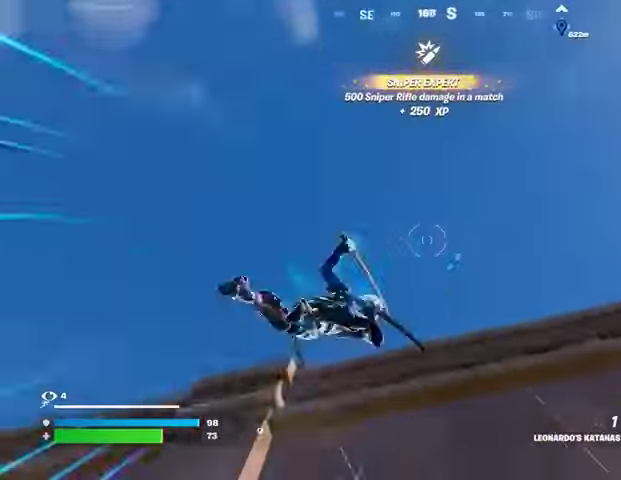
{"buttons": [], "left_stick": "up", "right_stick": "center", "events": [[67, "right_stick", "down-right"], [133, "right_stick", "down"], [467, "right_stick", "center"]]}
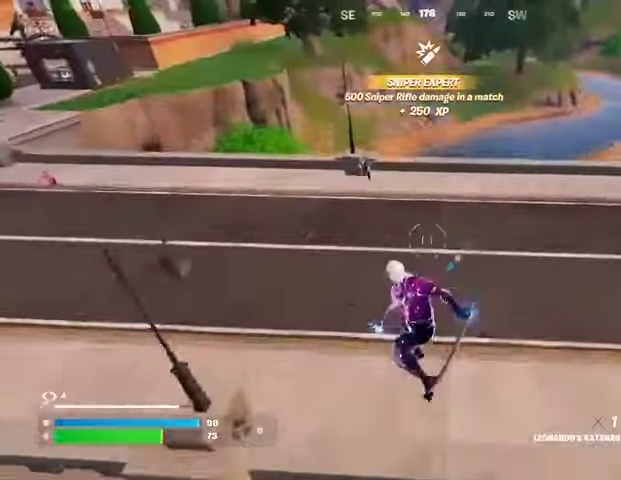
{"buttons": [], "left_stick": "left", "right_stick": "center", "events": [[167, "R1", "down"], [167, "left_stick", "left"], [167, "right_stick", "up-left"], [233, "R1", "up"], [233, "right_stick", "center"], [267, "left_stick", "down-left"], [367, "left_stick", "left"]]}
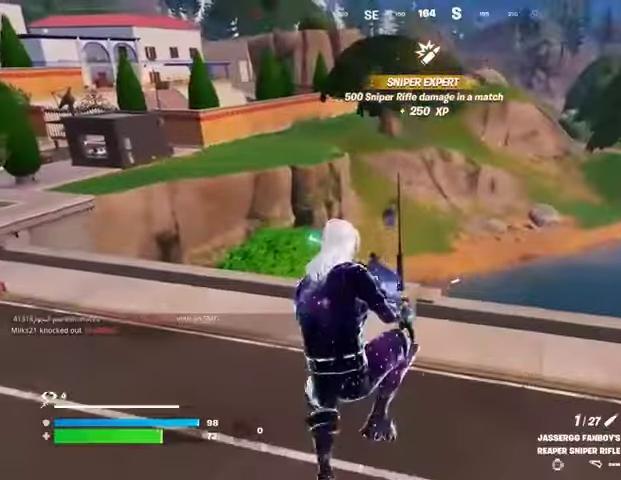
{"buttons": [], "left_stick": "left", "right_stick": "center", "events": [[300, "right_stick", "up"], [400, "right_stick", "center"]]}
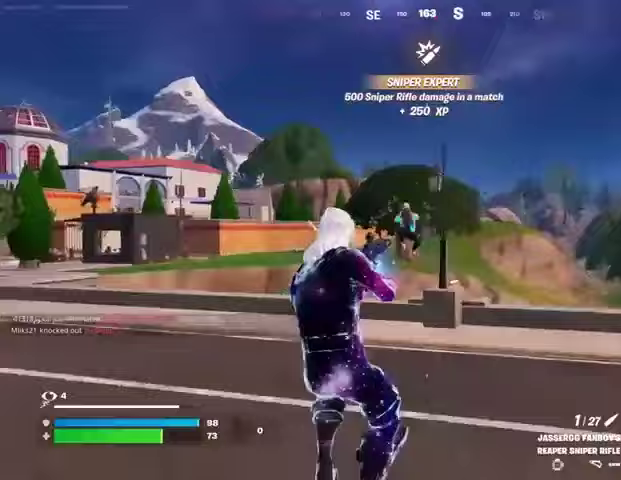
{"buttons": [], "left_stick": "down-left", "right_stick": "down-right", "events": [[133, "L2", "down"], [300, "left_stick", "down-left"], [367, "right_stick", "up-right"], [433, "R2", "down"], [467, "L2", "up"], [500, "R2", "up"], [500, "right_stick", "down-right"]]}
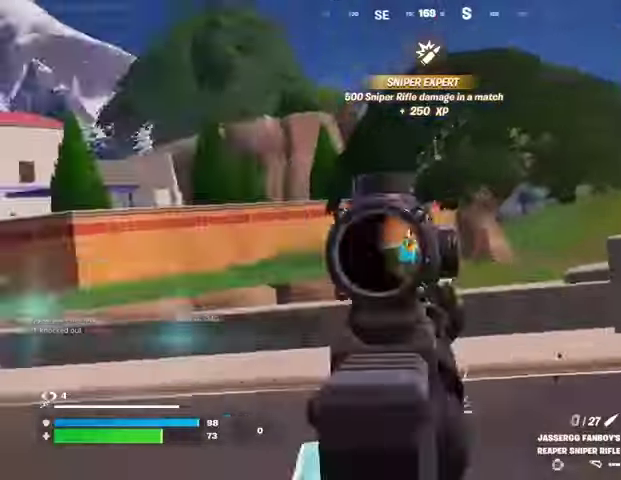
{"buttons": [], "left_stick": "up", "right_stick": "down-left", "events": [[33, "left_stick", "up-left"], [33, "right_stick", "down-left"], [67, "R1", "down"], [133, "right_stick", "center"], [167, "R1", "up"], [200, "left_stick", "up"], [367, "right_stick", "up"], [433, "R2", "down"], [433, "right_stick", "center"], [500, "R2", "up"], [500, "right_stick", "down-left"]]}
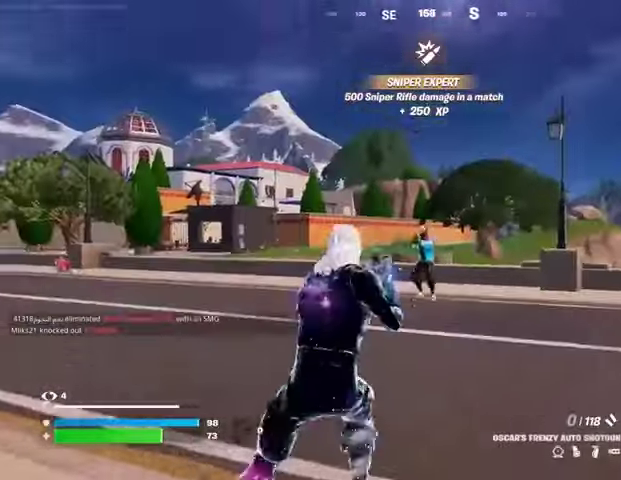
{"buttons": ["R1"], "left_stick": "up-right", "right_stick": "down-left", "events": [[67, "right_stick", "center"], [233, "right_stick", "up"], [267, "left_stick", "up-left"], [333, "R2", "down"], [367, "left_stick", "up"], [400, "R2", "up"], [400, "right_stick", "down-left"], [467, "left_stick", "up-right"], [500, "R1", "down"]]}
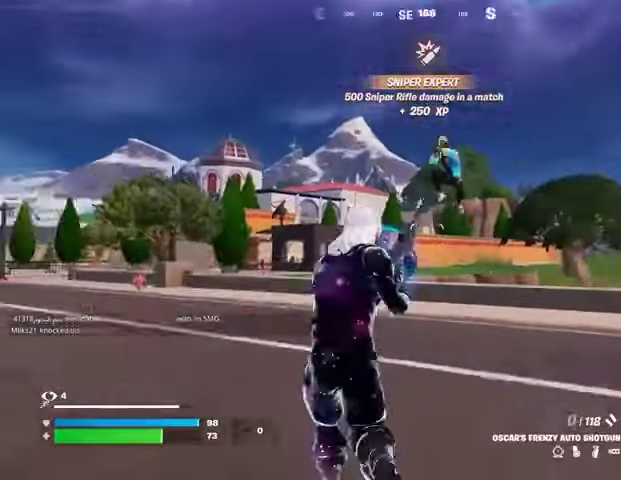
{"buttons": ["L2", "R2", "R3"], "left_stick": "down-left", "right_stick": "center", "events": [[67, "right_stick", "center"], [100, "R1", "up"], [133, "left_stick", "up"], [333, "L2", "down"], [333, "R2", "down"], [367, "left_stick", "down-left"], [500, "R3", "down"]]}
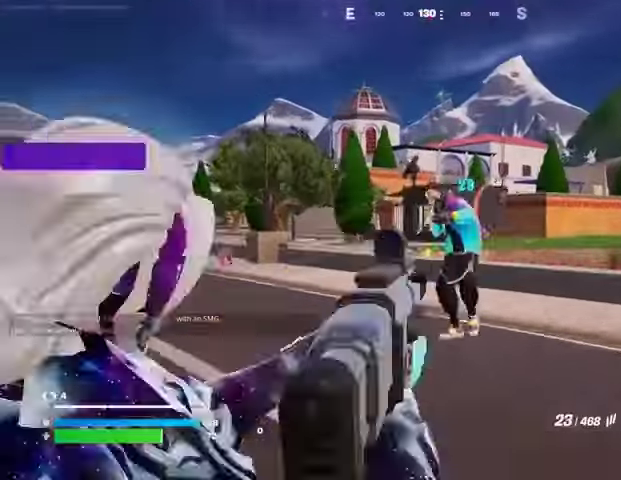
{"buttons": ["L2", "R2"], "left_stick": "center", "right_stick": "up-left", "events": [[67, "left_stick", "down"], [133, "R3", "up"], [167, "left_stick", "center"], [167, "right_stick", "up-right"], [300, "right_stick", "left"], [400, "right_stick", "up-left"]]}
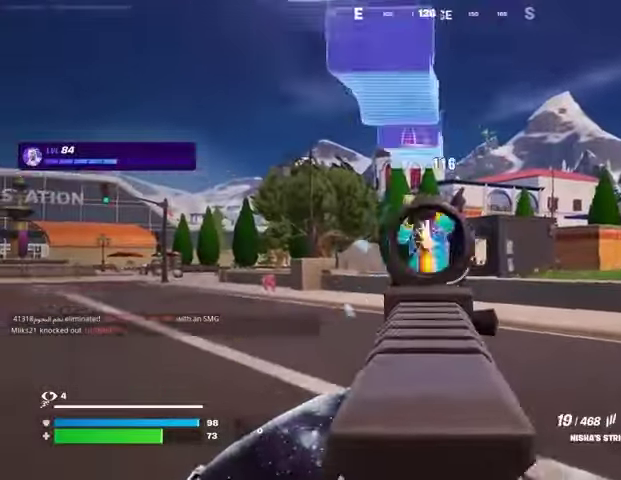
{"buttons": [], "left_stick": "left", "right_stick": "center", "events": [[200, "R3", "down"], [200, "left_stick", "left"], [200, "right_stick", "center"], [300, "L2", "up"], [300, "R3", "up"], [333, "R2", "up"], [333, "right_stick", "left"], [467, "right_stick", "center"]]}